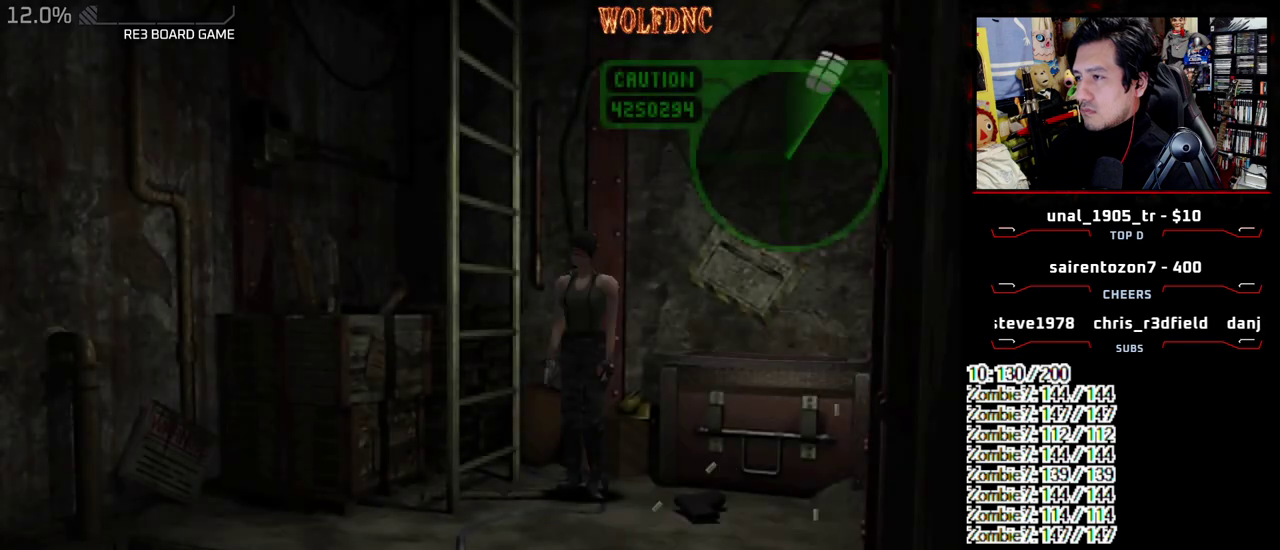
Gameplay with a controller (PlayStation layout); each line is a JSON object with the inputs held at the frame after it. "events" lists button and stick changes between this image and that frame as [ms after this image, input, new state], when the widget could be followed in between. Not read: L3 R3.
{"buttons": ["CROSS", "R1"], "events": [[200, "DPAD_DOWN", "down"], [283, "DPAD_DOWN", "up"], [333, "CROSS", "down"]]}
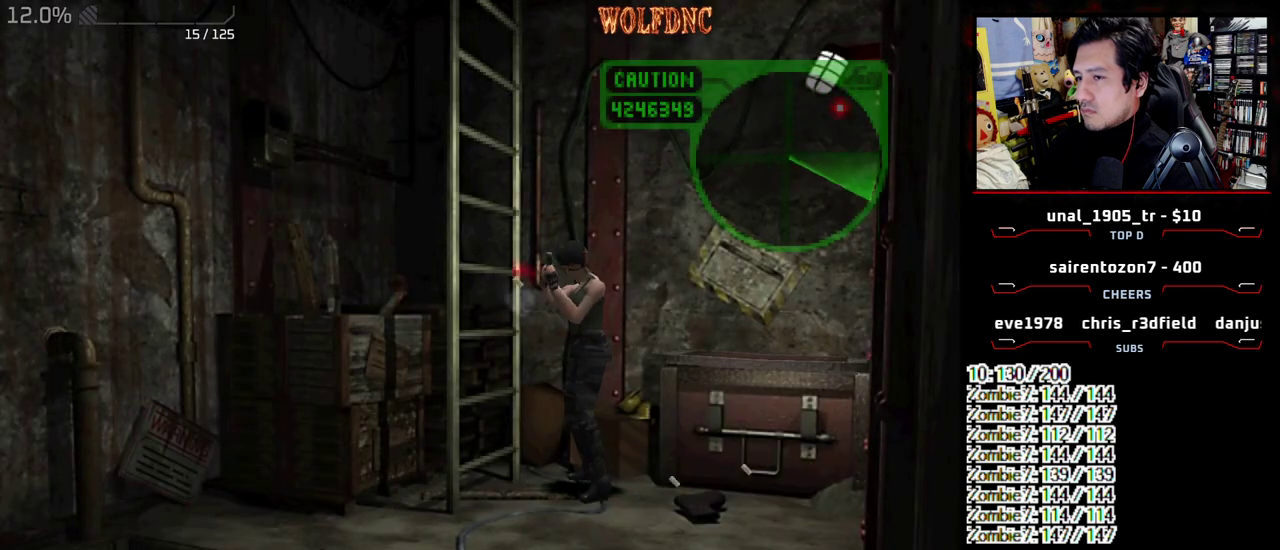
{"buttons": ["CROSS", "R1"], "events": []}
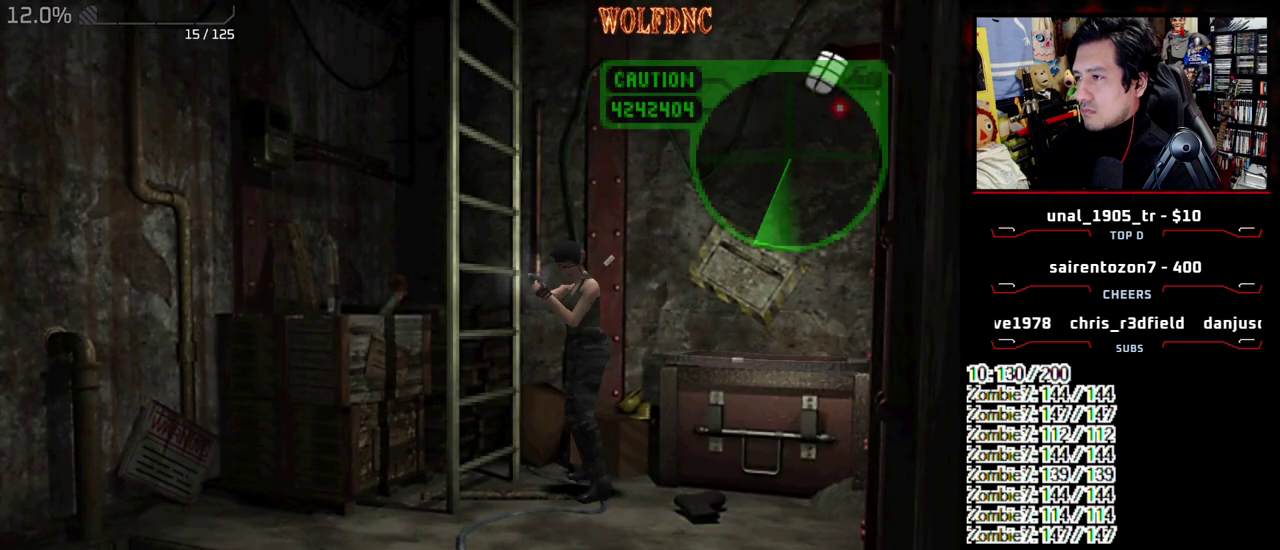
{"buttons": ["CROSS", "R1"], "events": []}
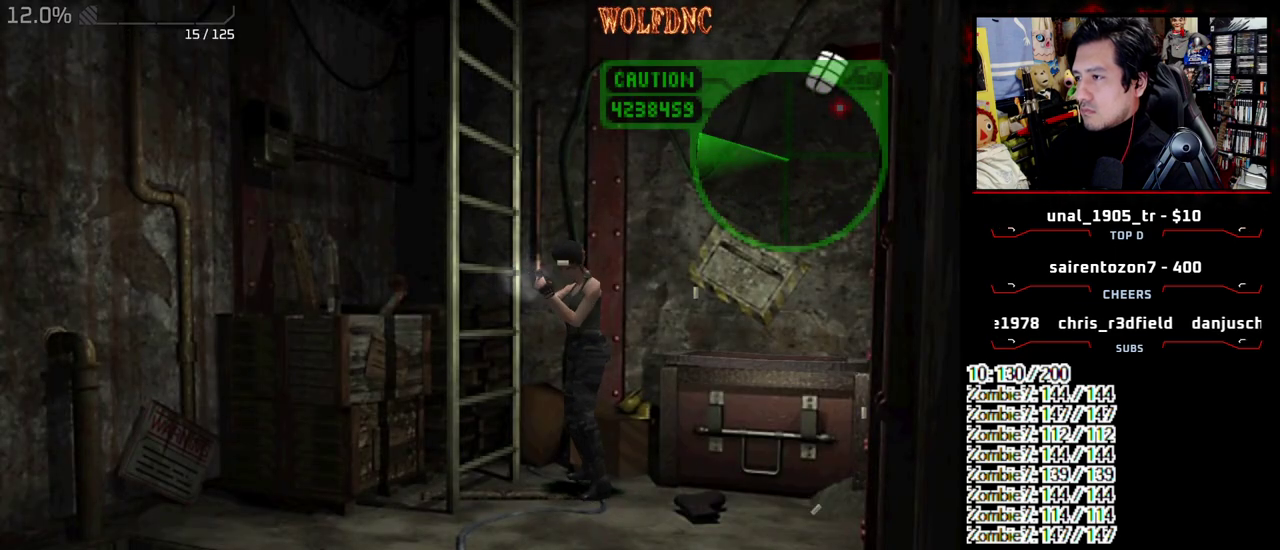
{"buttons": ["R1"], "events": [[250, "CROSS", "up"]]}
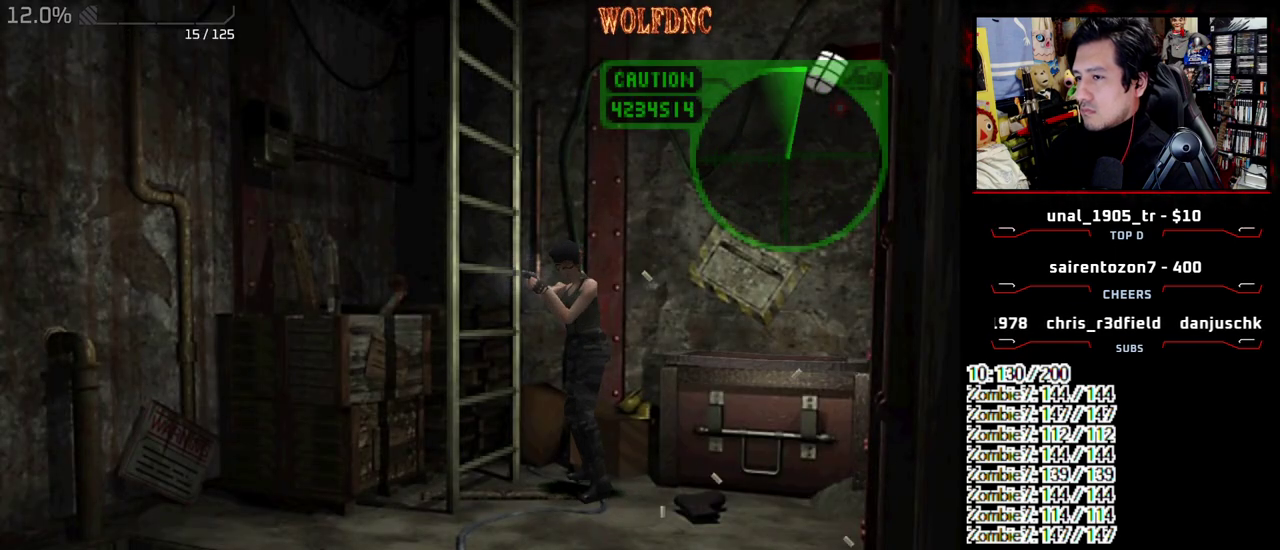
{"buttons": ["CROSS", "R1"], "events": [[17, "DPAD_DOWN", "down"], [117, "DPAD_DOWN", "up"], [167, "CROSS", "down"]]}
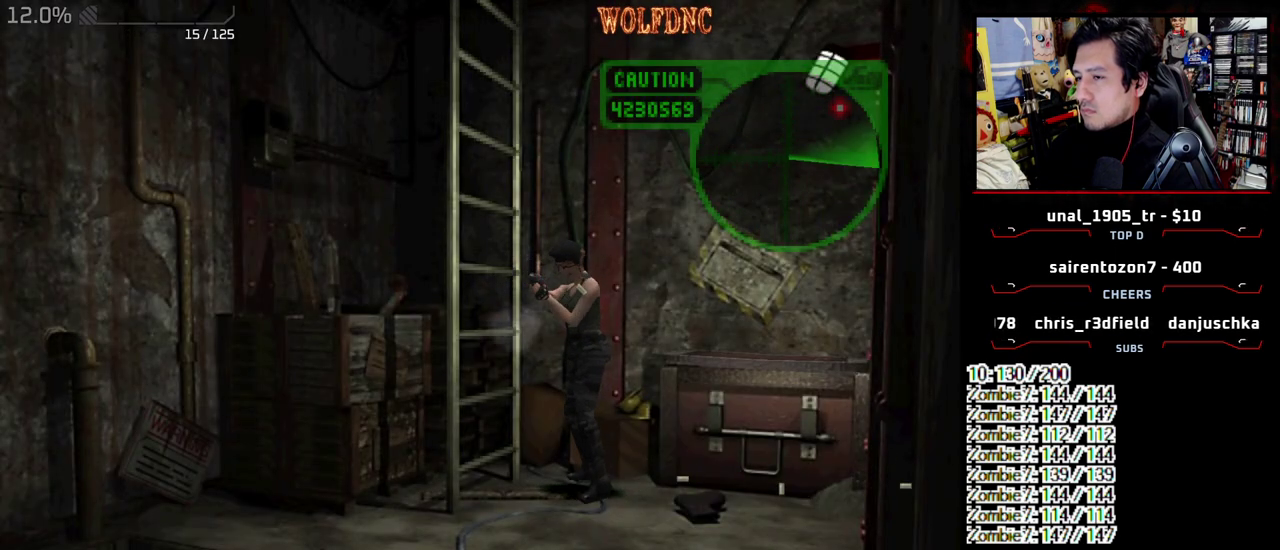
{"buttons": ["CROSS", "R1"], "events": []}
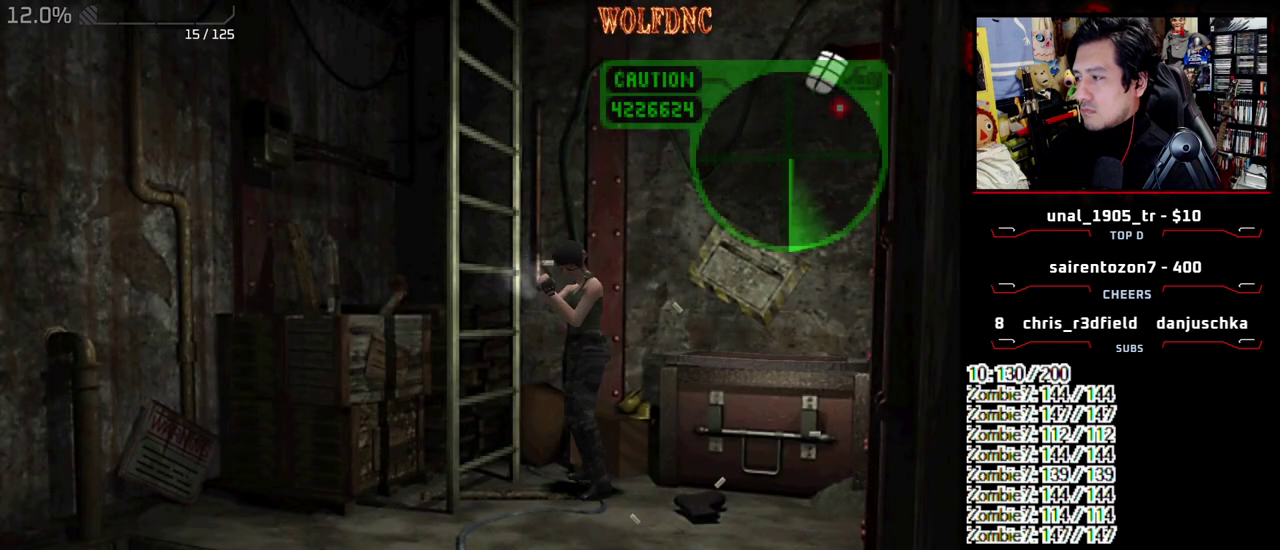
{"buttons": [], "events": [[483, "CROSS", "up"], [483, "R1", "up"]]}
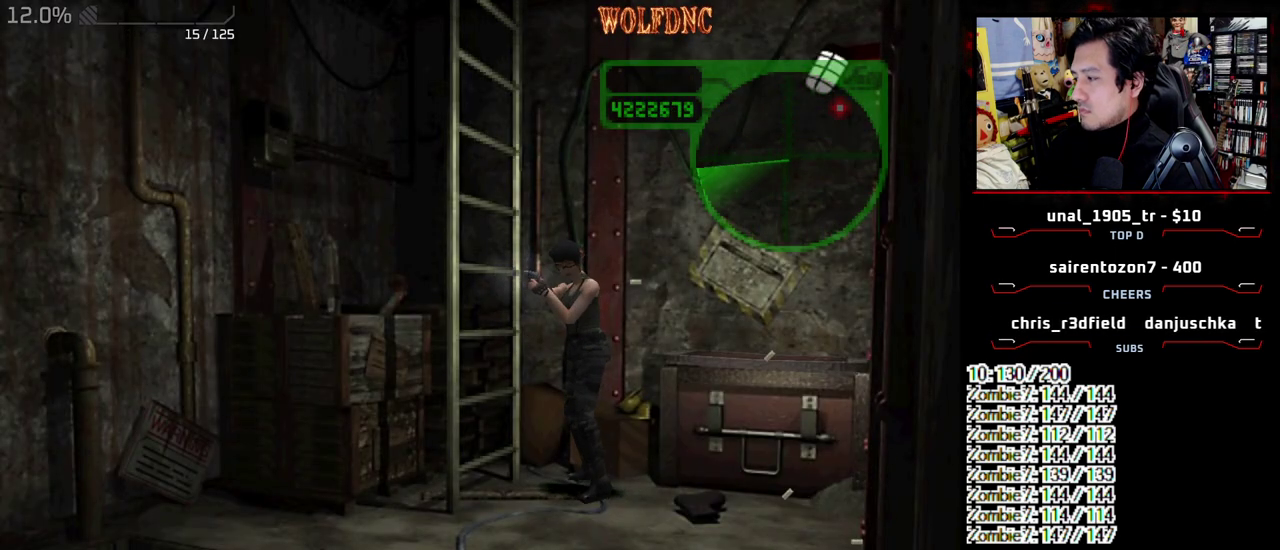
{"buttons": ["CIRCLE", "DPAD_DOWN"], "events": [[17, "DPAD_DOWN", "down"], [500, "CIRCLE", "down"]]}
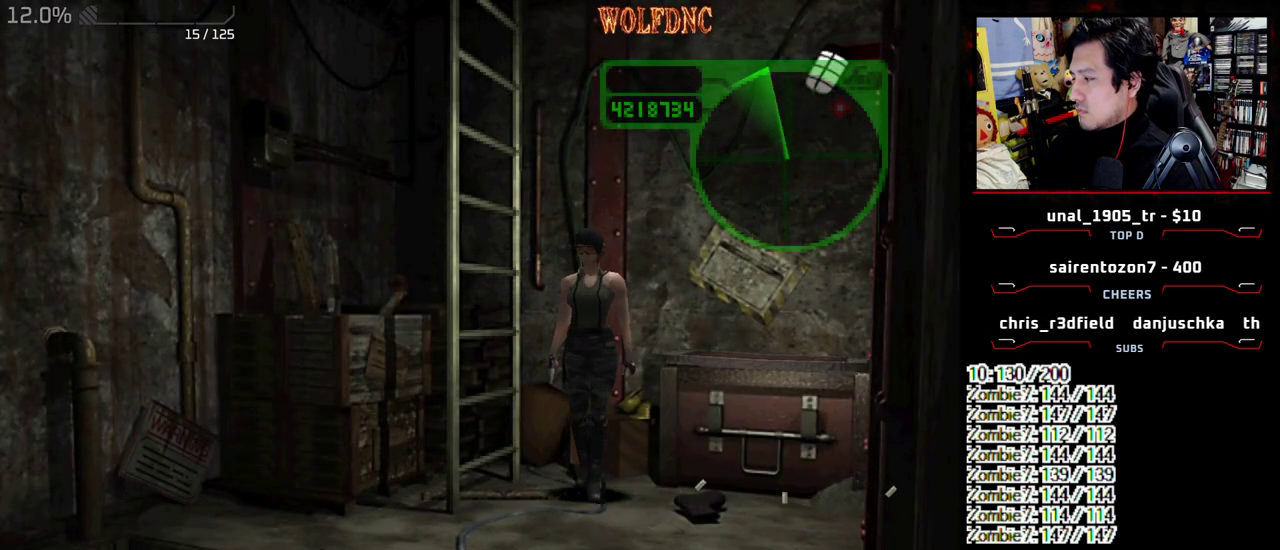
{"buttons": [], "events": [[83, "CIRCLE", "up"], [83, "DPAD_DOWN", "up"], [133, "CIRCLE", "down"], [233, "CIRCLE", "up"]]}
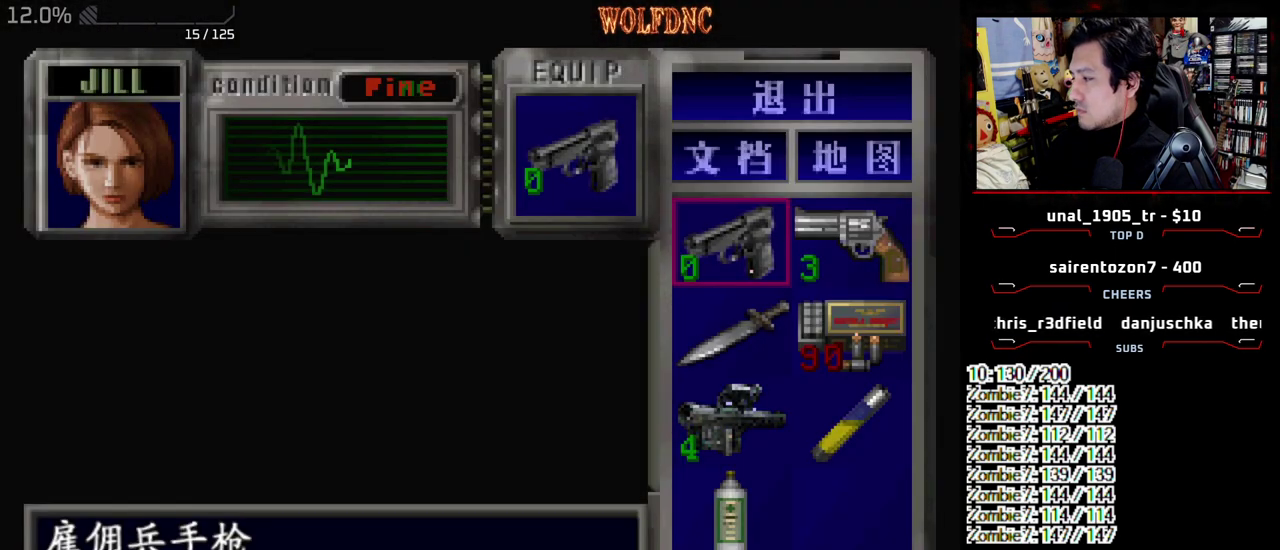
{"buttons": [], "events": []}
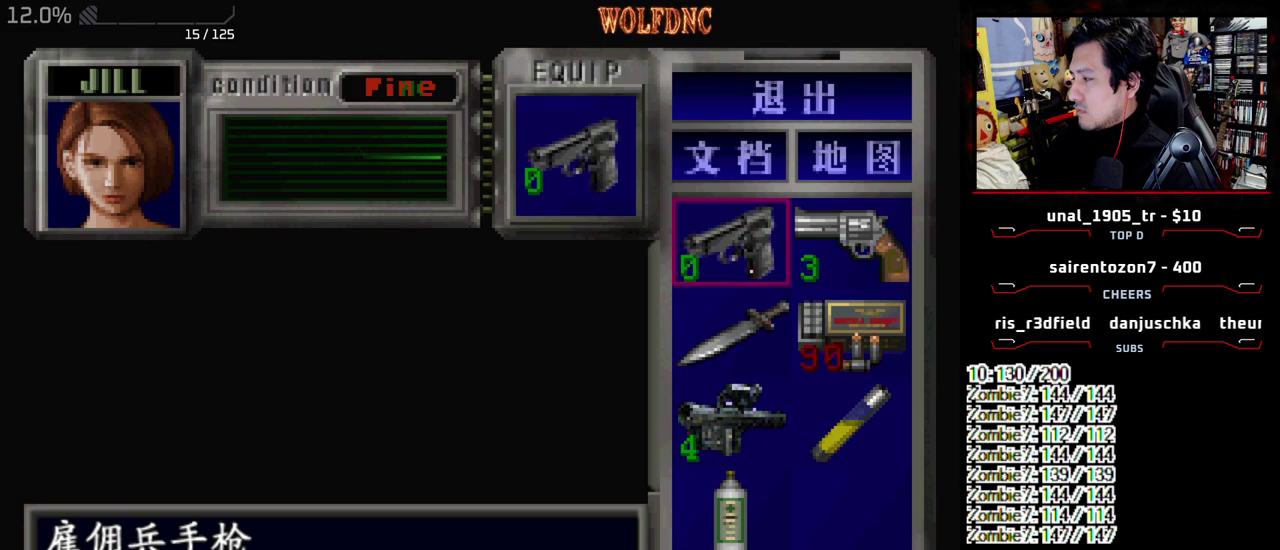
{"buttons": [], "events": []}
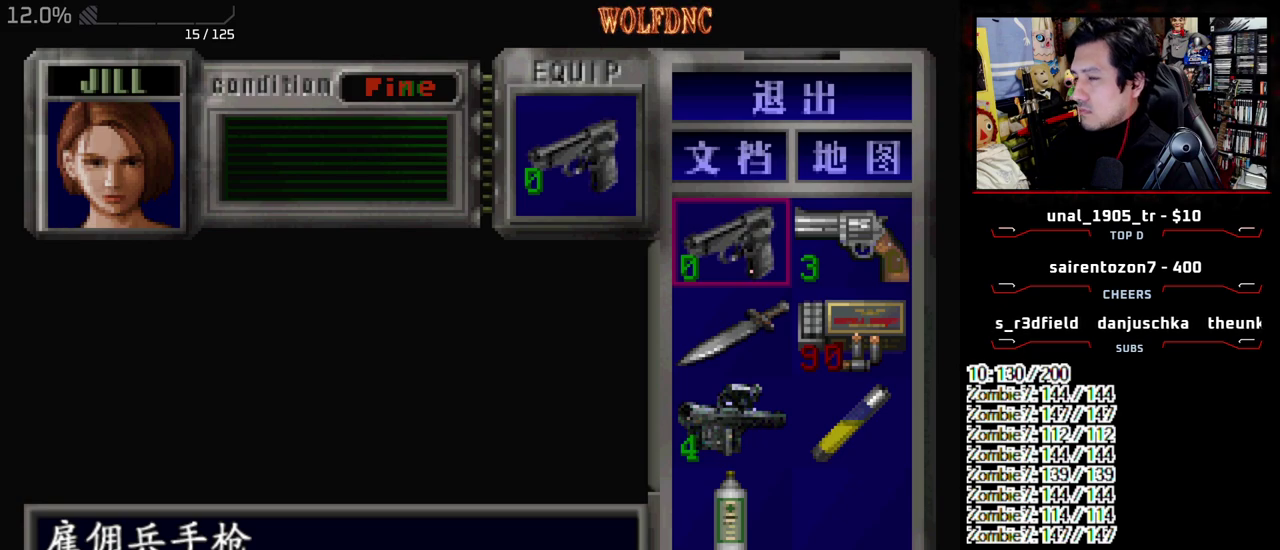
{"buttons": [], "events": [[133, "CROSS", "down"], [267, "CROSS", "up"], [317, "DPAD_DOWN", "down"], [417, "CROSS", "down"], [500, "CROSS", "up"], [500, "DPAD_DOWN", "up"]]}
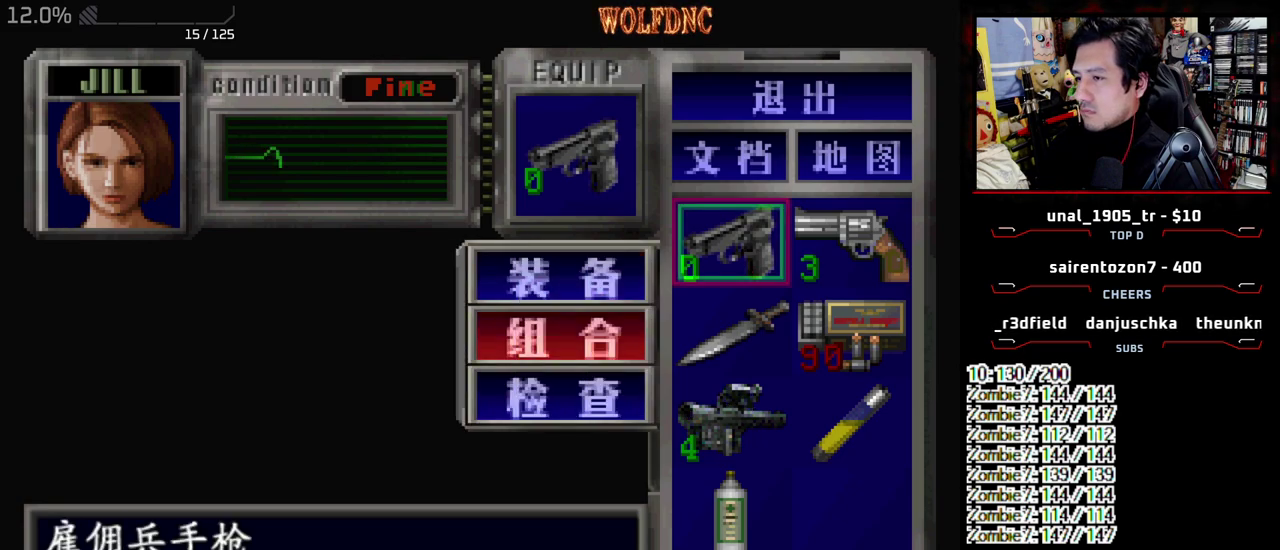
{"buttons": [], "events": [[100, "DPAD_RIGHT", "down"], [200, "CROSS", "down"], [250, "DPAD_RIGHT", "up"], [333, "CROSS", "up"]]}
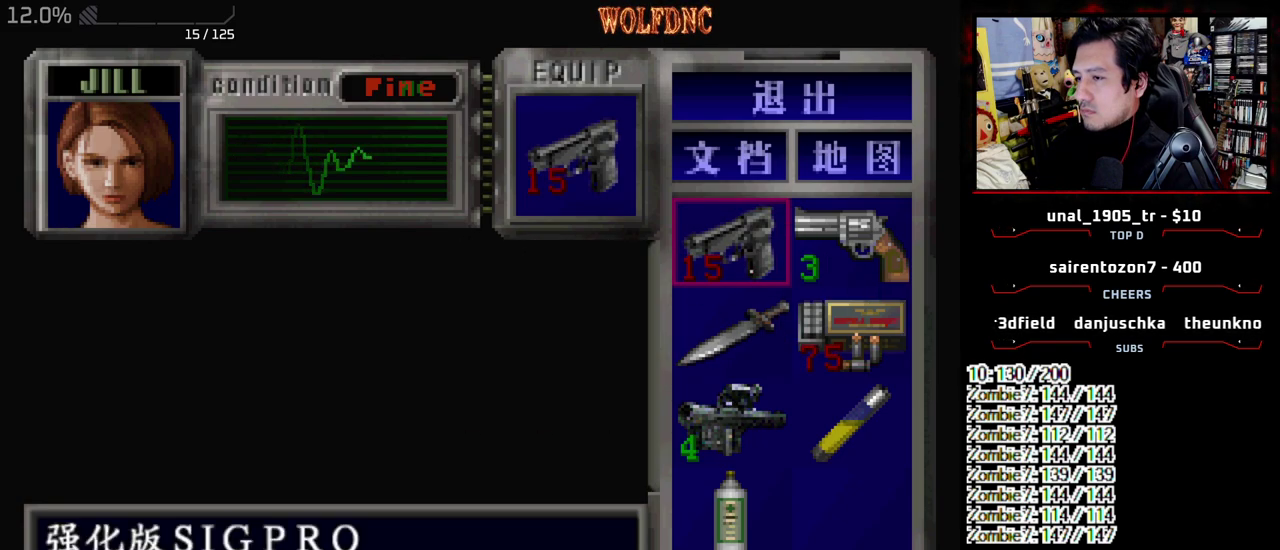
{"buttons": ["R1"], "events": [[117, "SQUARE", "down"], [217, "SQUARE", "up"], [267, "R1", "down"]]}
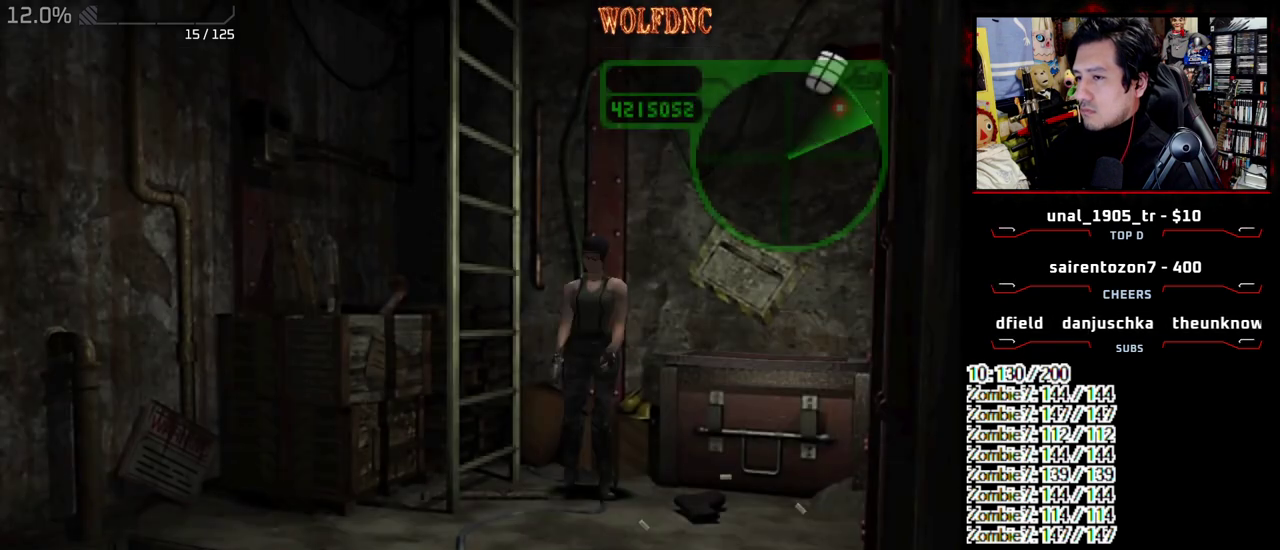
{"buttons": ["CROSS", "R1"], "events": [[317, "DPAD_DOWN", "down"], [367, "DPAD_DOWN", "up"], [417, "CROSS", "down"]]}
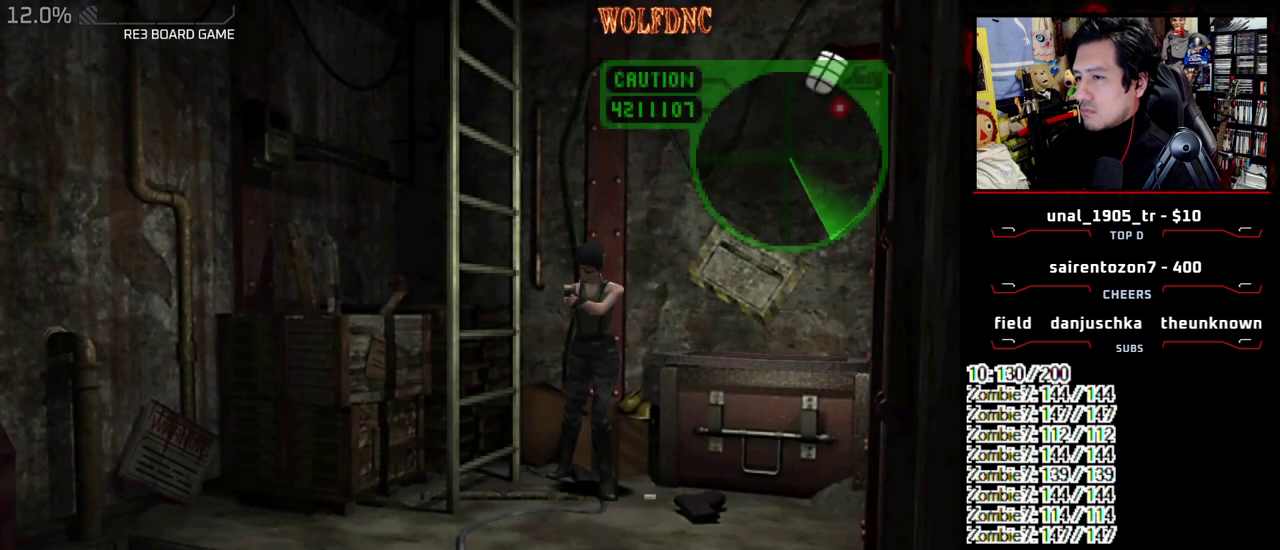
{"buttons": ["CROSS", "R1"], "events": []}
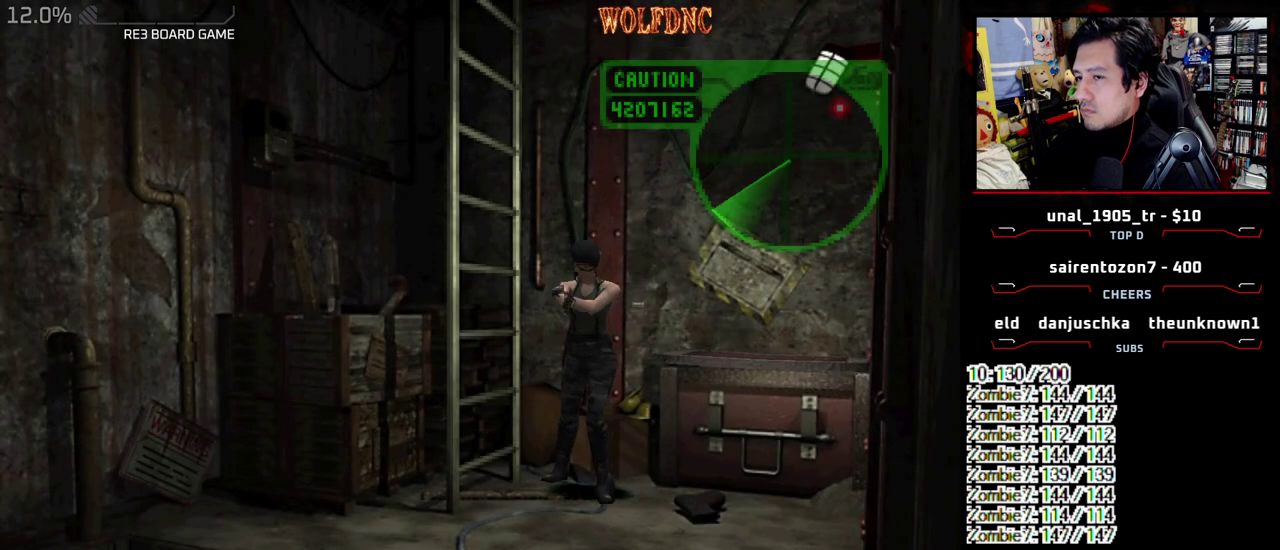
{"buttons": ["CROSS", "R1"], "events": []}
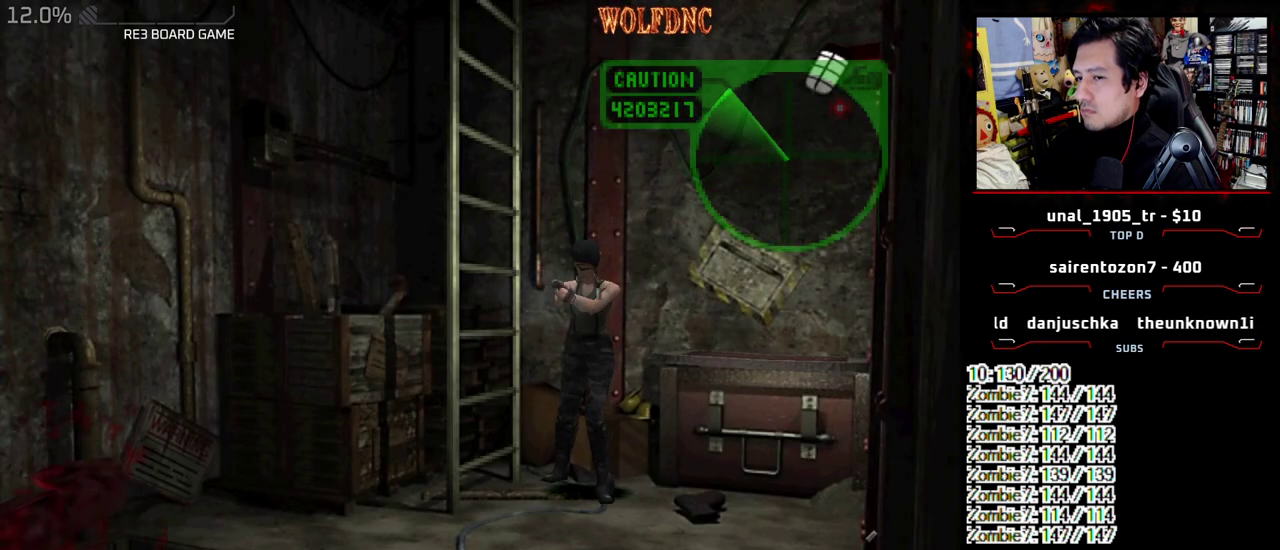
{"buttons": ["CROSS", "R1"], "events": []}
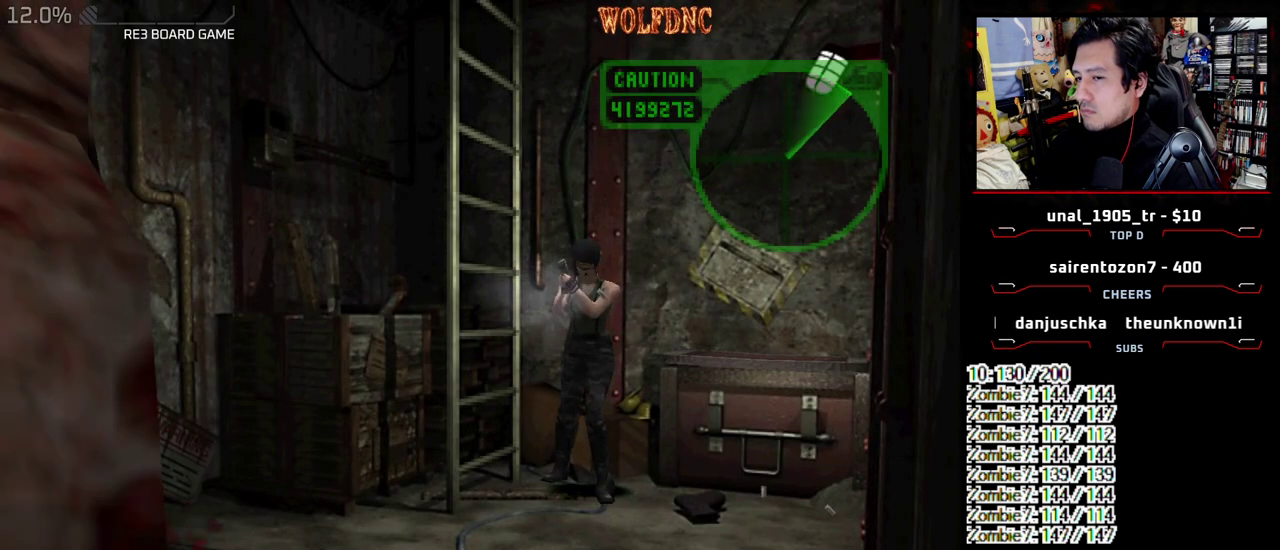
{"buttons": ["CROSS", "R1"], "events": []}
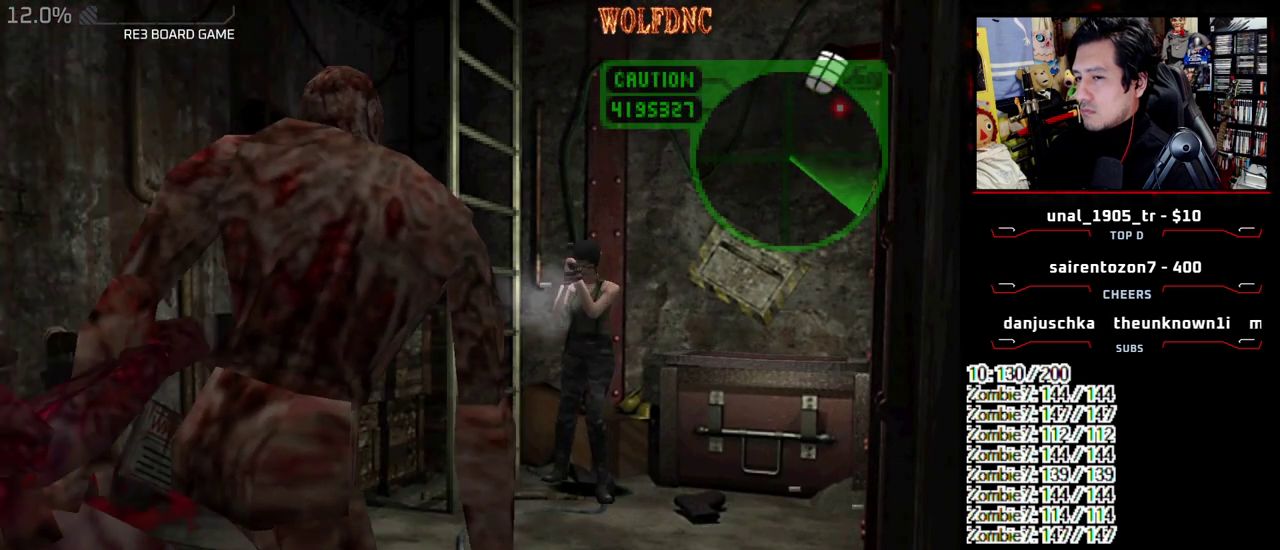
{"buttons": ["CROSS", "R1"], "events": []}
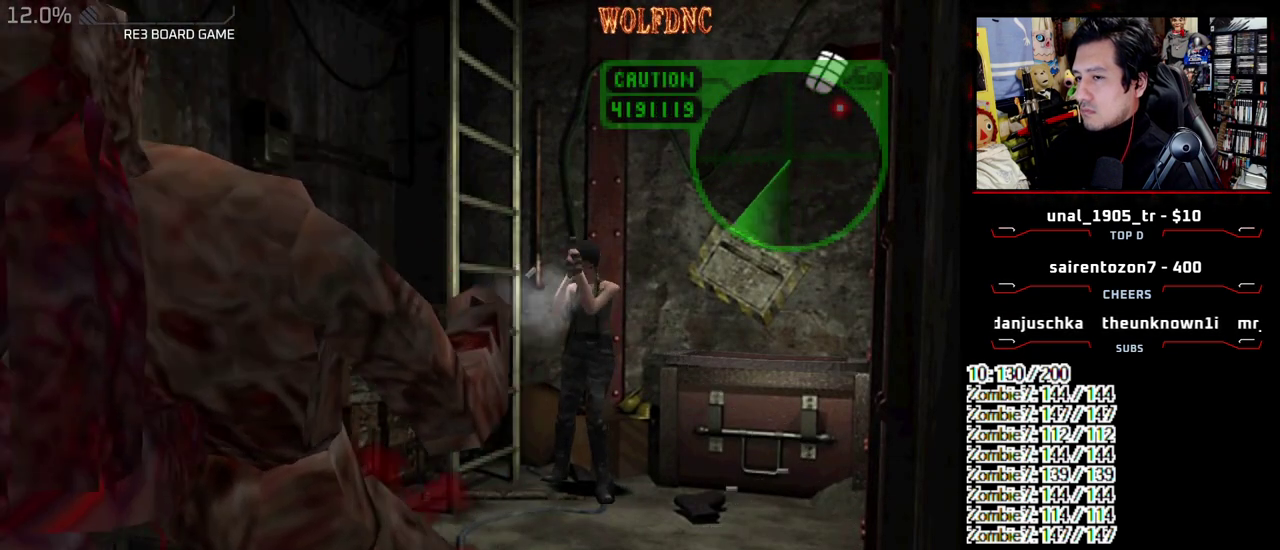
{"buttons": ["CROSS", "R1"], "events": []}
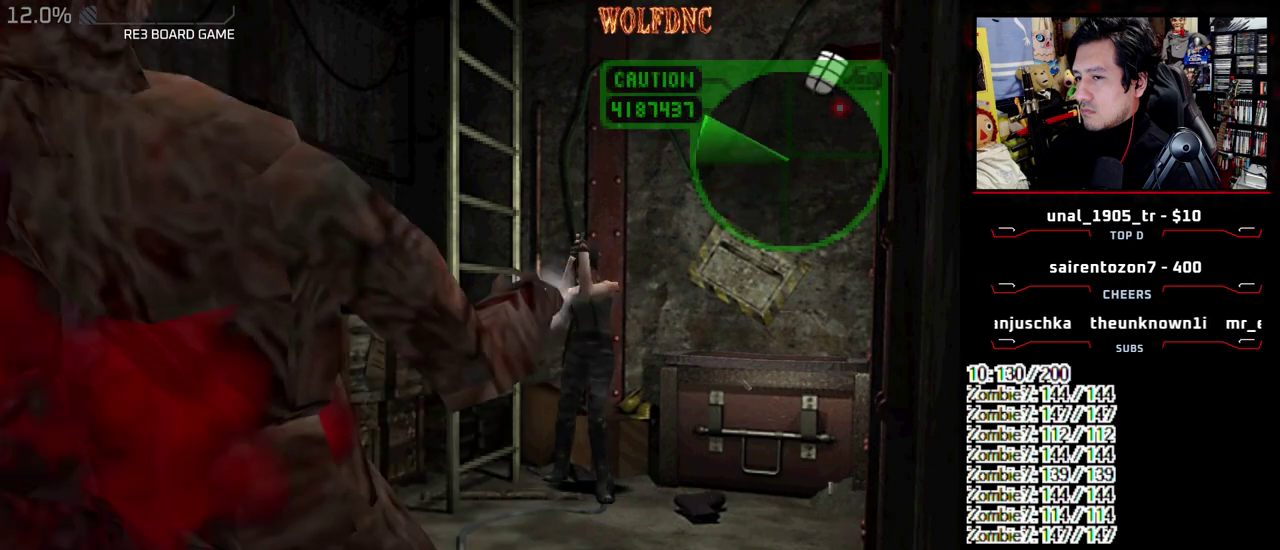
{"buttons": ["CROSS", "R1"], "events": []}
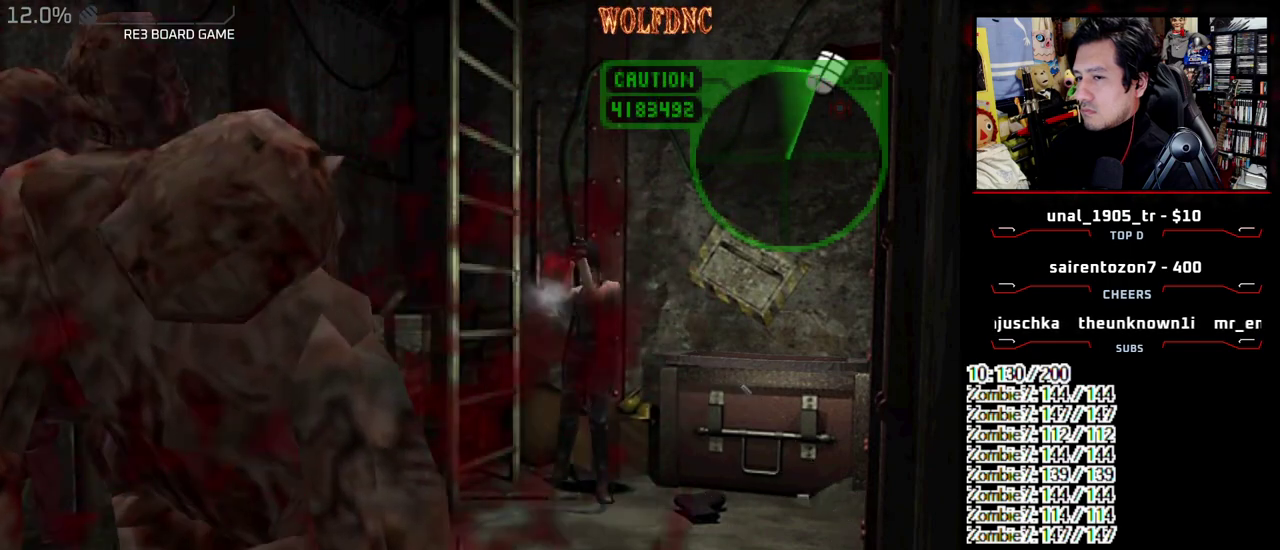
{"buttons": ["CROSS", "R1"], "events": []}
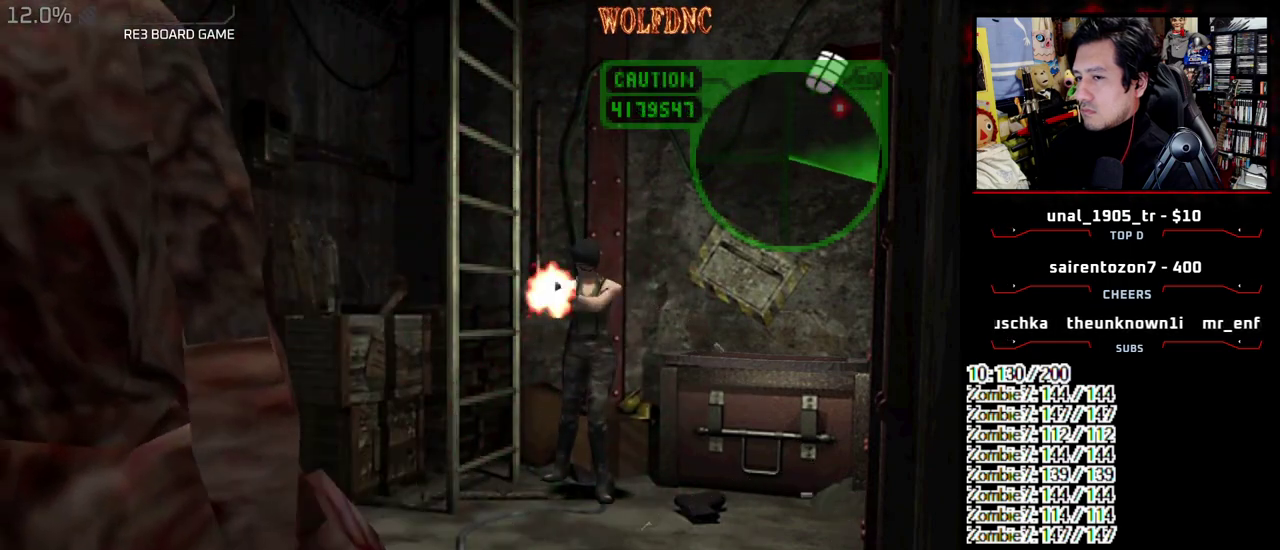
{"buttons": ["CROSS", "R1"], "events": []}
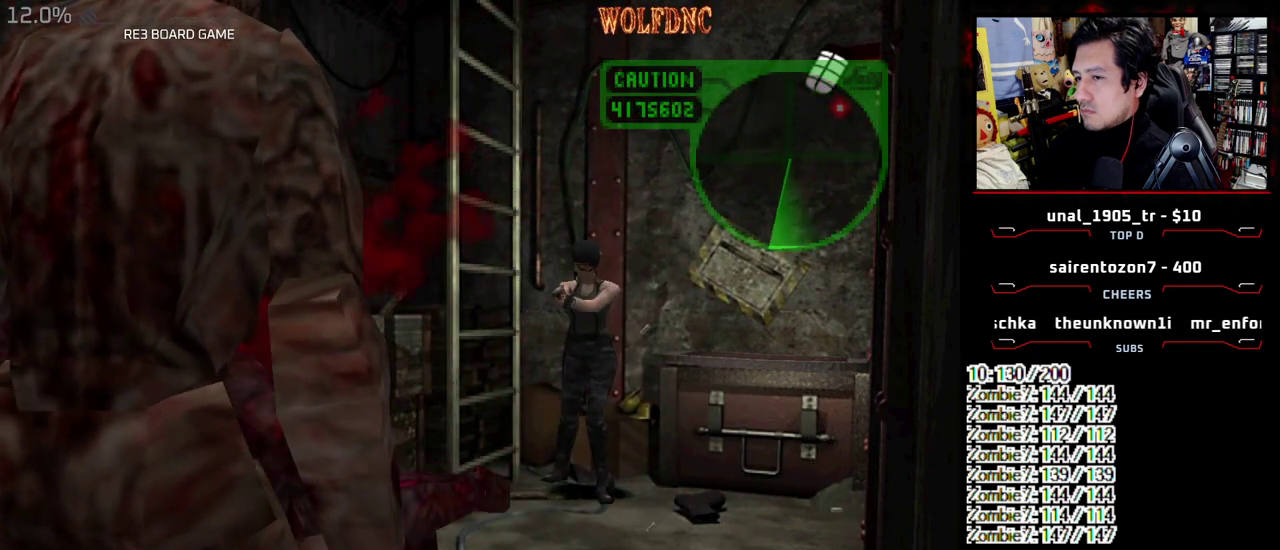
{"buttons": ["DPAD_RIGHT"], "events": [[100, "CROSS", "up"], [383, "R1", "up"], [433, "DPAD_RIGHT", "down"]]}
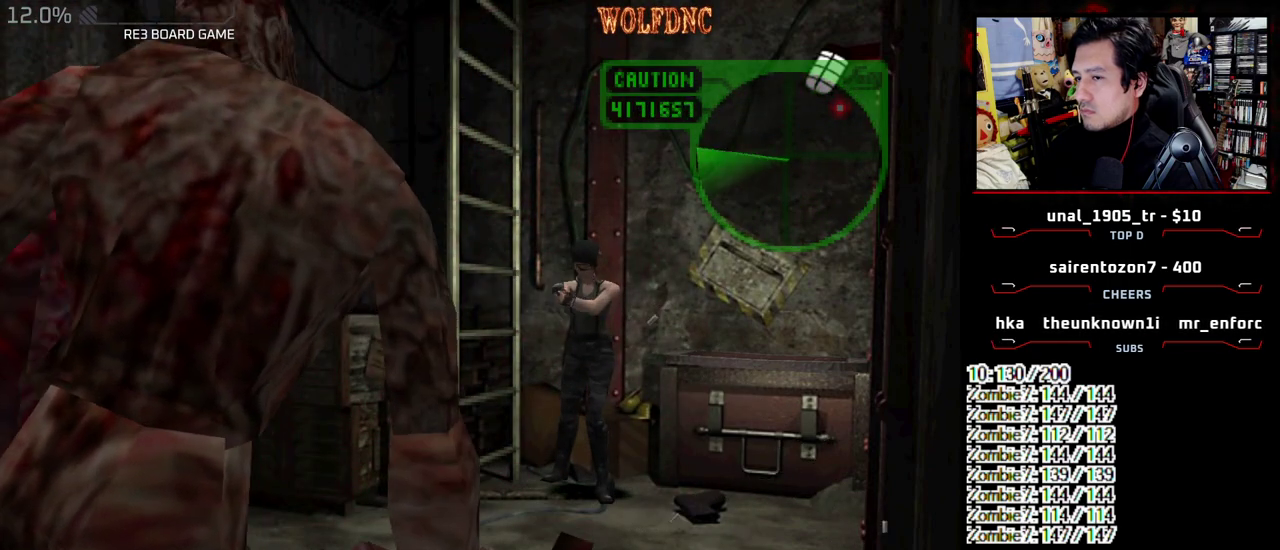
{"buttons": ["DPAD_RIGHT"], "events": []}
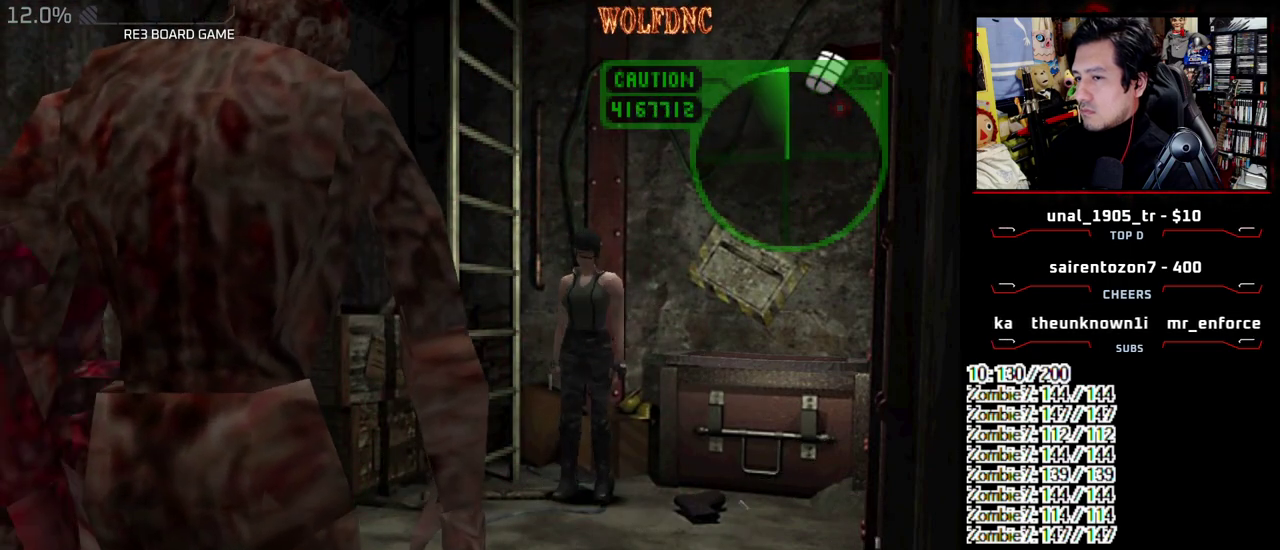
{"buttons": ["CROSS"], "events": [[133, "SQUARE", "down"], [183, "DPAD_UP", "down"], [233, "CROSS", "down"], [267, "DPAD_UP", "up"], [267, "SQUARE", "up"], [317, "CROSS", "up"], [367, "CROSS", "down"], [367, "DPAD_RIGHT", "up"]]}
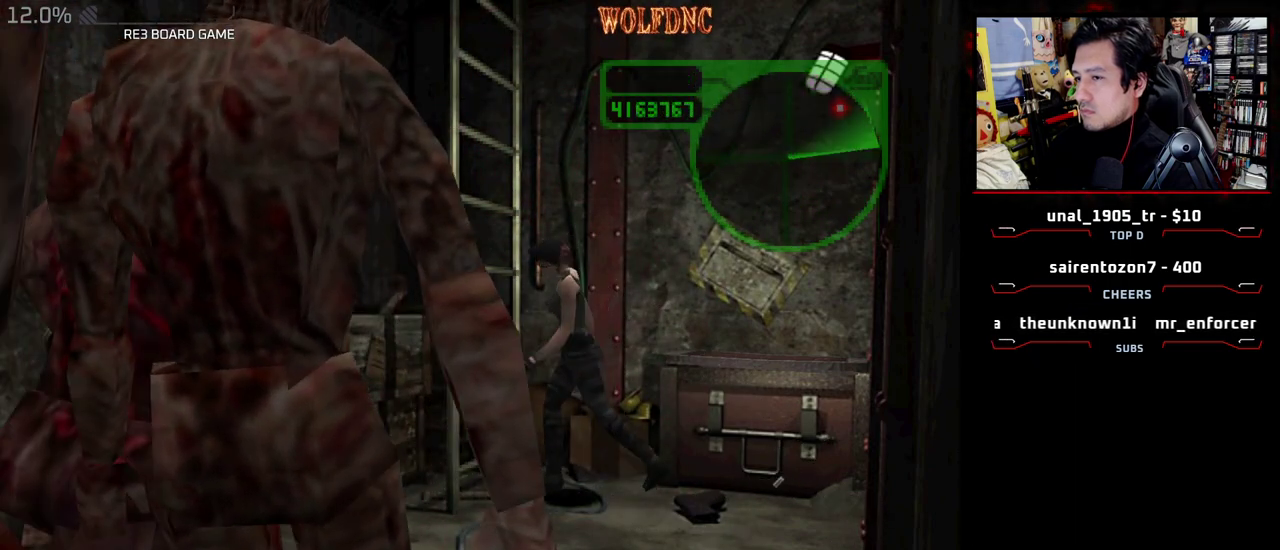
{"buttons": [], "events": [[50, "CROSS", "up"], [283, "CROSS", "down"], [433, "CROSS", "up"]]}
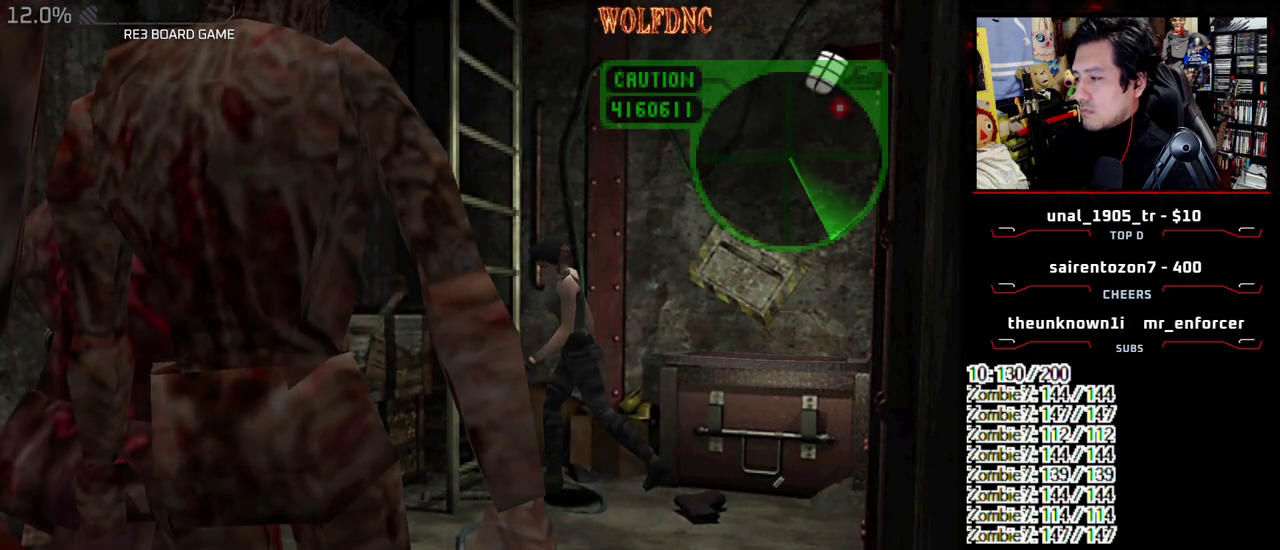
{"buttons": [], "events": [[67, "SELECT", "down"], [167, "SELECT", "up"], [250, "SELECT", "down"], [300, "SELECT", "up"]]}